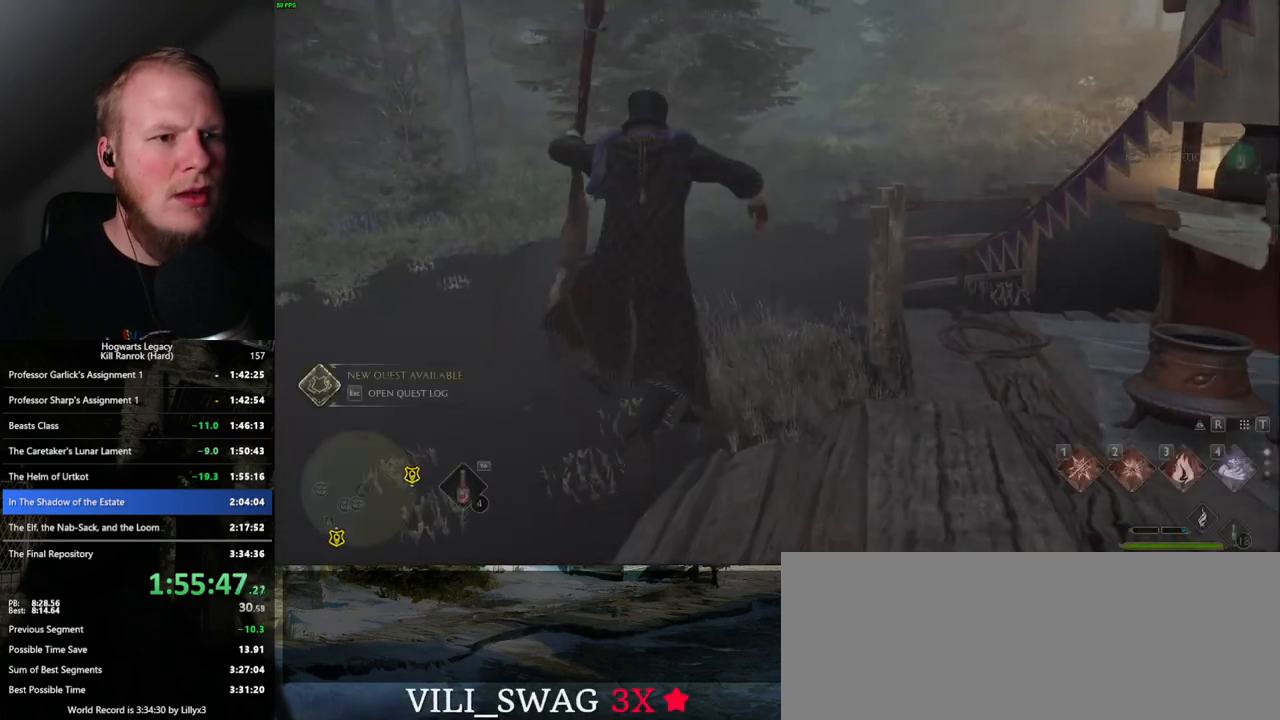
Gameplay with keyboard and mouse; each line is a JSON object with the keys and mouse buttons held at the frame after it. "events" lists presses ("down") and releases ("up") of ".", "/", "0", "1", "2", "3", "4", "5", "6", "7", "8", "9", "a", "alt_l", "alt_r", "b", "backslash", "backspace", "c", "caps_lock", "comma", "ctrl_l", "ctrl_r", "d", "e", "equals", "escape", "f", "f1", "f10", "f11", "f12", "f2", "f3", "f4", "f5", "f6", "f7", "f8", "f9", "g", "h", "i", "j", "k", "l", "lbracket", "m", "minus", "n", "o", "p", "q", "quote", "r", "rbracket", "return", "s", "semicolon", "shift_l", "shift_r", "space", "super", "t", "tab", "tilde", "u", "v", "w", "x", "y", "z", "mouse_left", "mouse_wheel", "mouse_right", "mouse_mb4" and "mouse_mb5" between this image and that frame as [ms after this image, input, new state], when the widget could be followed in between. "mouse_left", "mouse_wheel", "mouse_right", "mouse_mb4", "mouse_mb5" = the "left", "wheel", "right", "mb4", "mb5" buttons of the "mouse" list. No other keys are recorded. "wheel" means that the mouse wheel is clicked or scrolled. Mouse movement is not recorded.
{"keys": ["w"], "mouse": [], "events": [[167, "w", "down"]]}
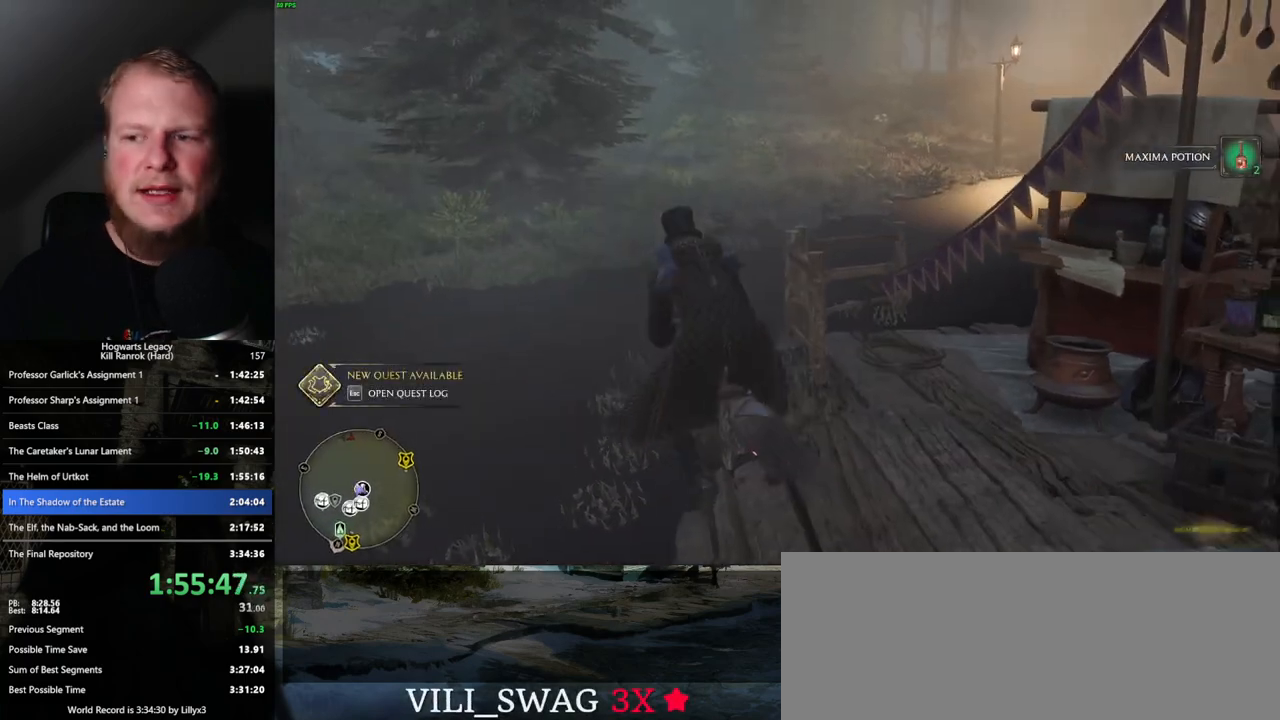
{"keys": ["space", "w"], "mouse": ["left"], "events": [[67, "space", "down"], [150, "mouse_left", "down"], [200, "d", "down"], [400, "d", "up"]]}
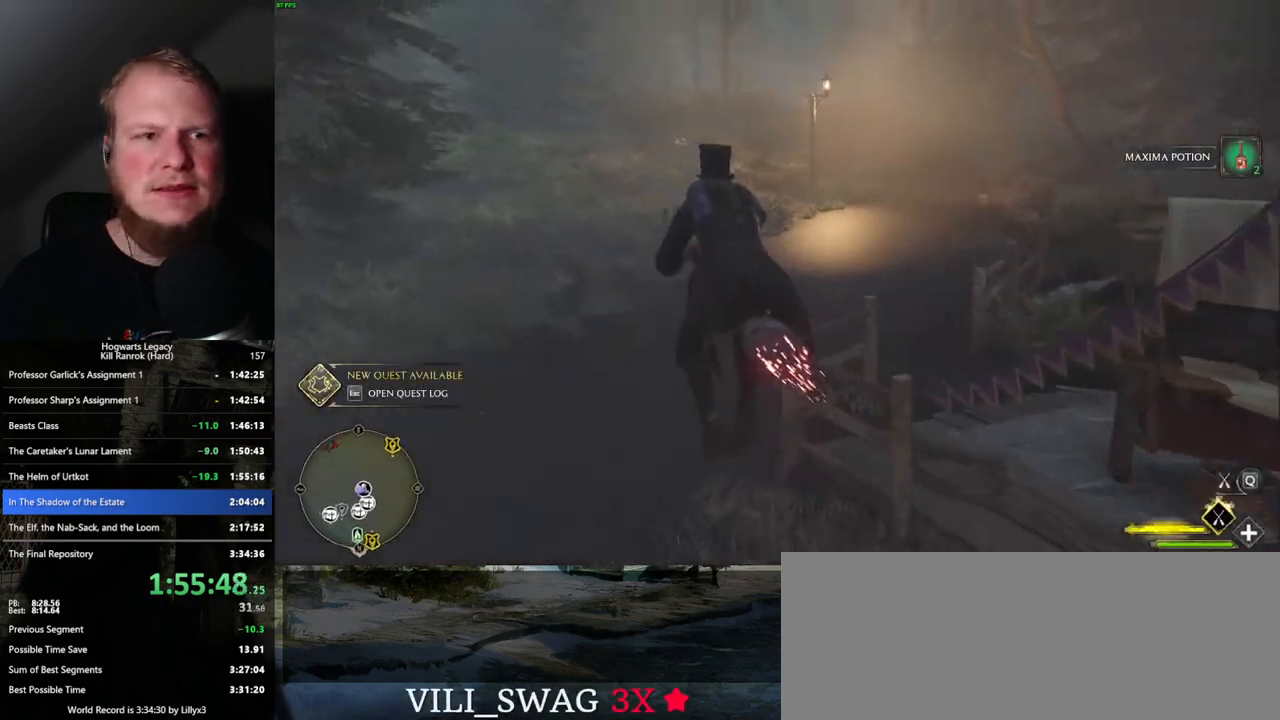
{"keys": ["w"], "mouse": ["left"], "events": [[83, "space", "up"]]}
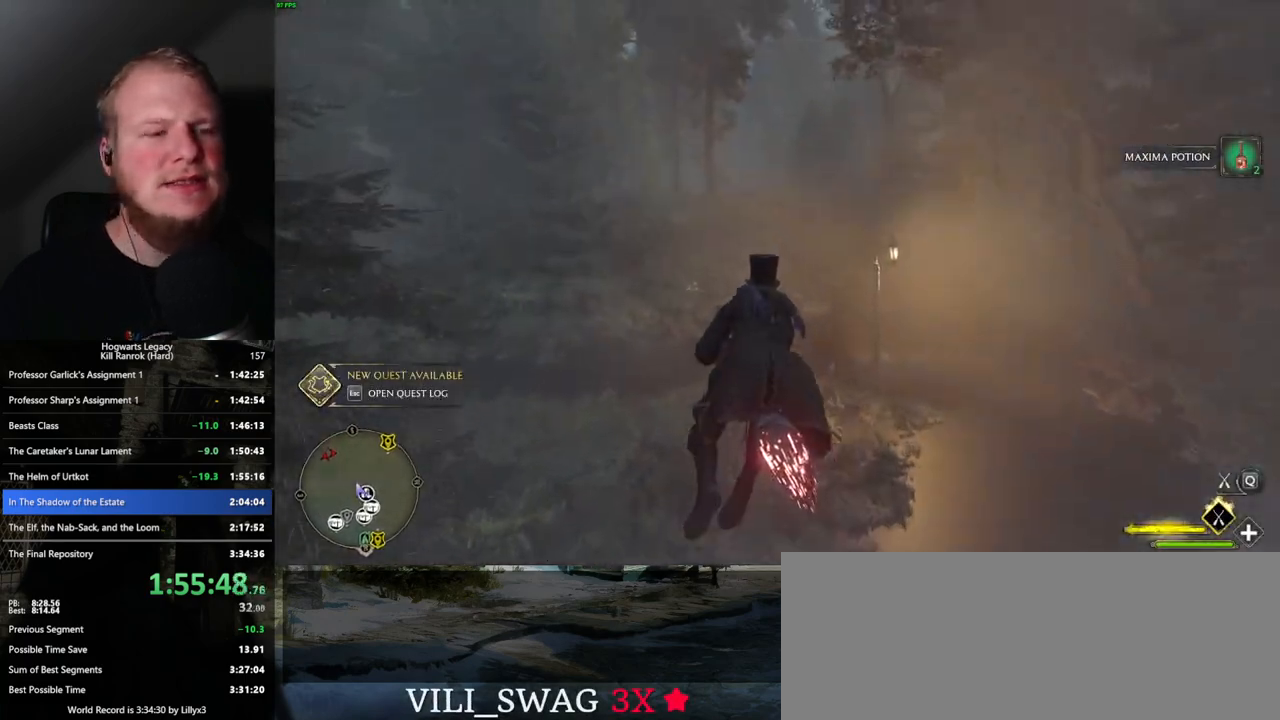
{"keys": ["w"], "mouse": ["left"], "events": [[100, "ctrl_l", "down"], [250, "ctrl_l", "up"], [300, "d", "down"], [500, "d", "up"]]}
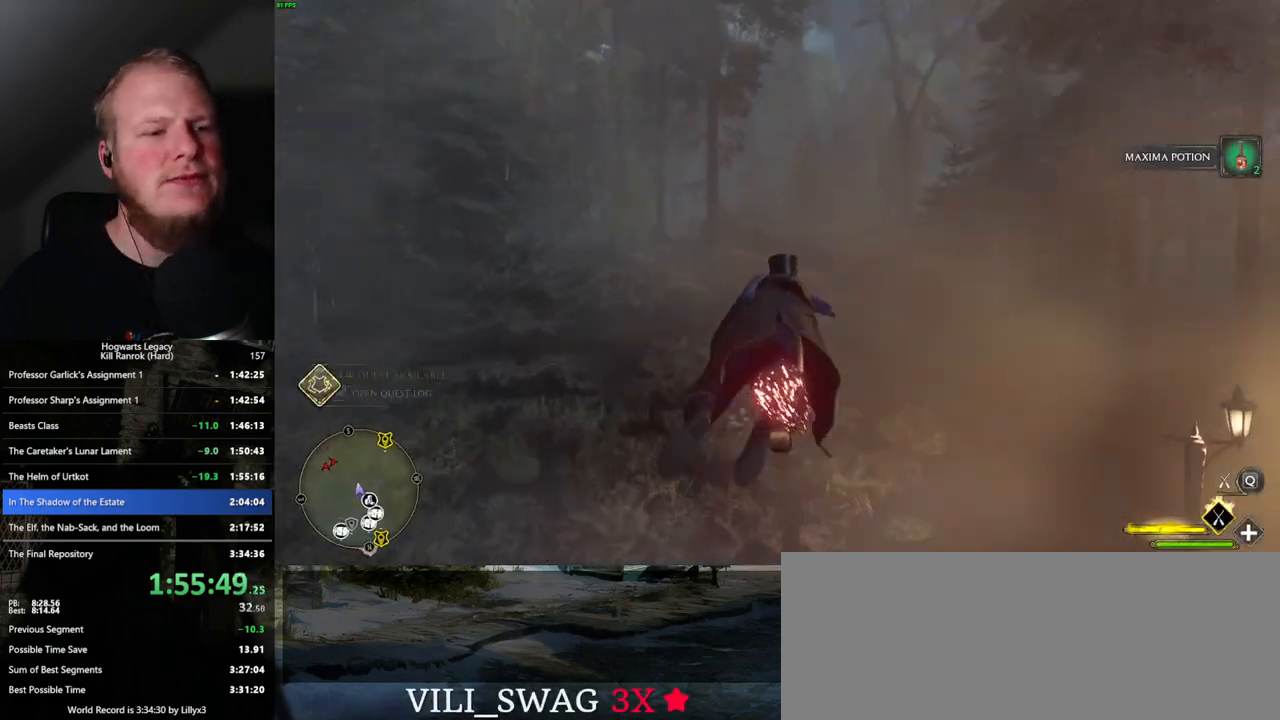
{"keys": ["w"], "mouse": ["left"], "events": []}
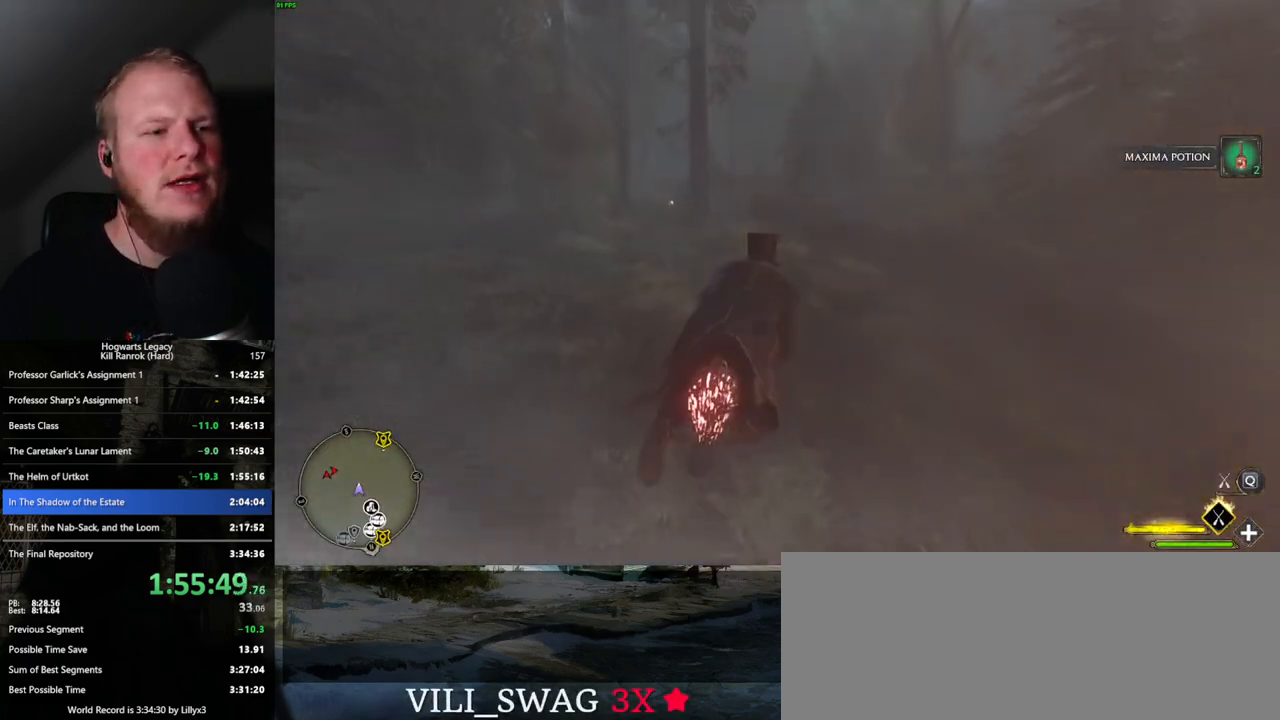
{"keys": ["w"], "mouse": ["left"], "events": [[250, "a", "down"], [483, "a", "up"]]}
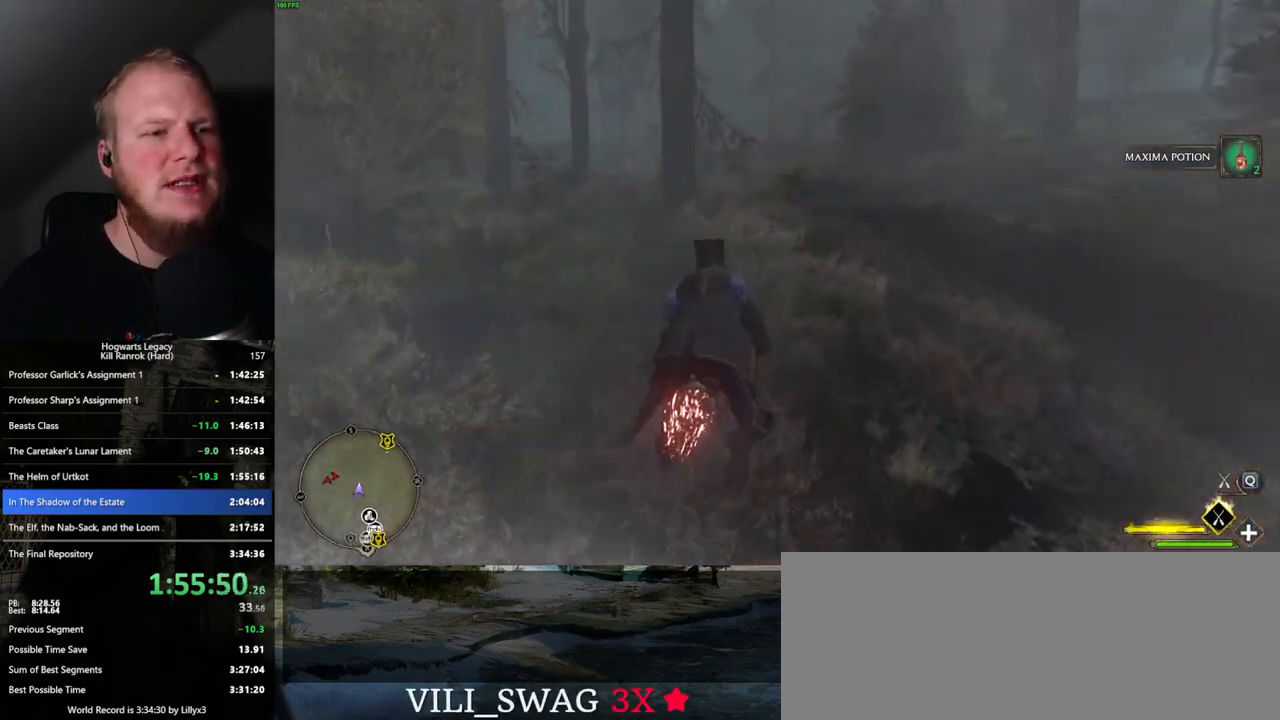
{"keys": ["w"], "mouse": ["left"], "events": [[267, "r", "down"], [367, "r", "up"]]}
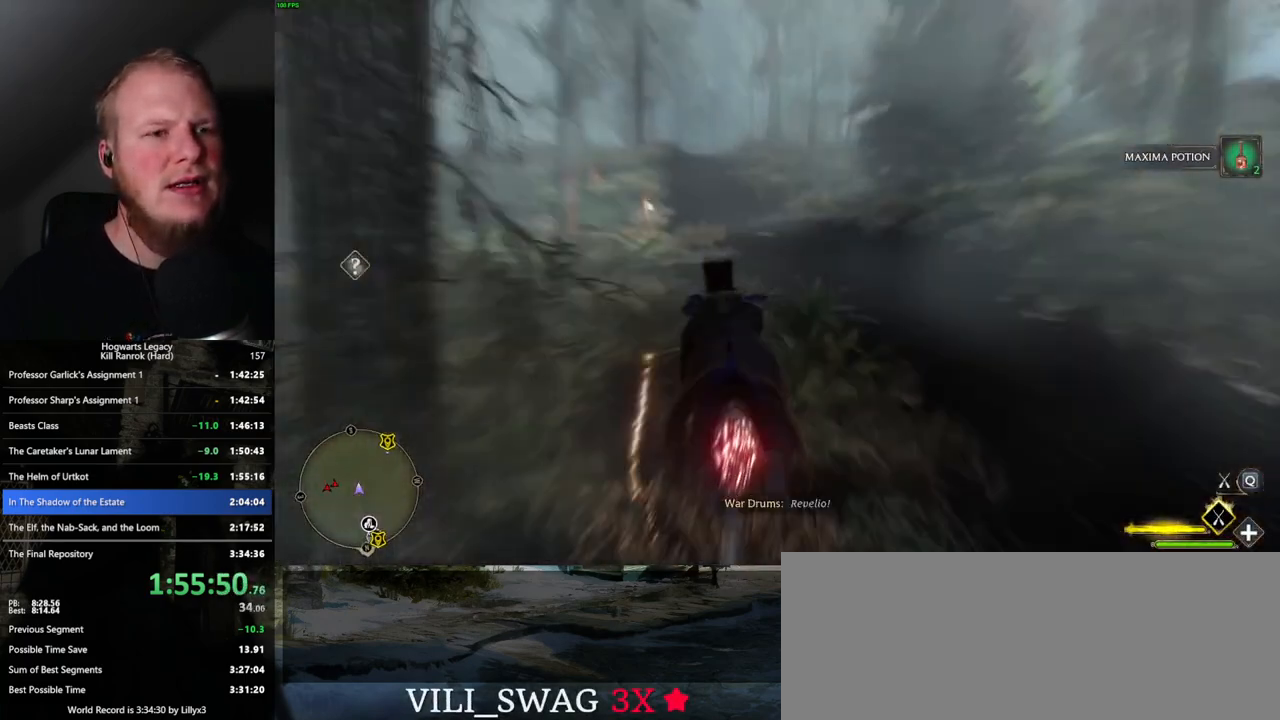
{"keys": ["w"], "mouse": ["left"], "events": []}
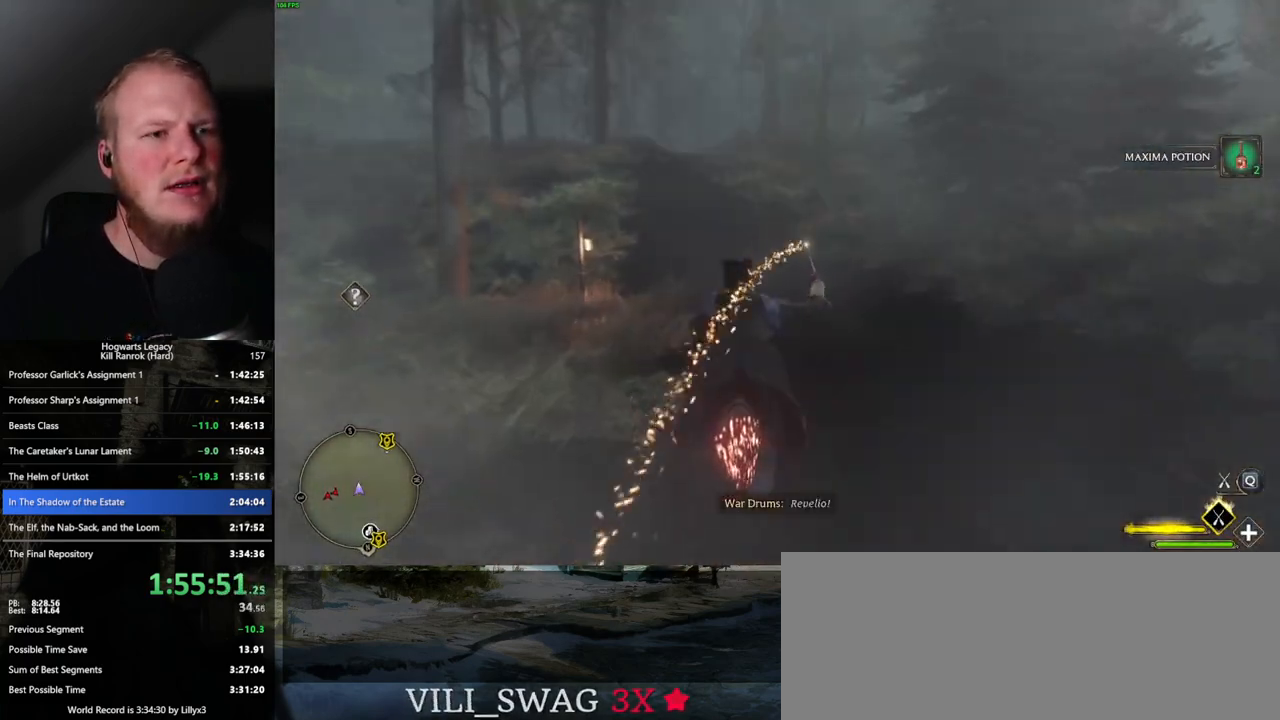
{"keys": ["w"], "mouse": ["left"], "events": [[117, "space", "down"], [233, "space", "up"], [367, "space", "down"], [450, "space", "up"]]}
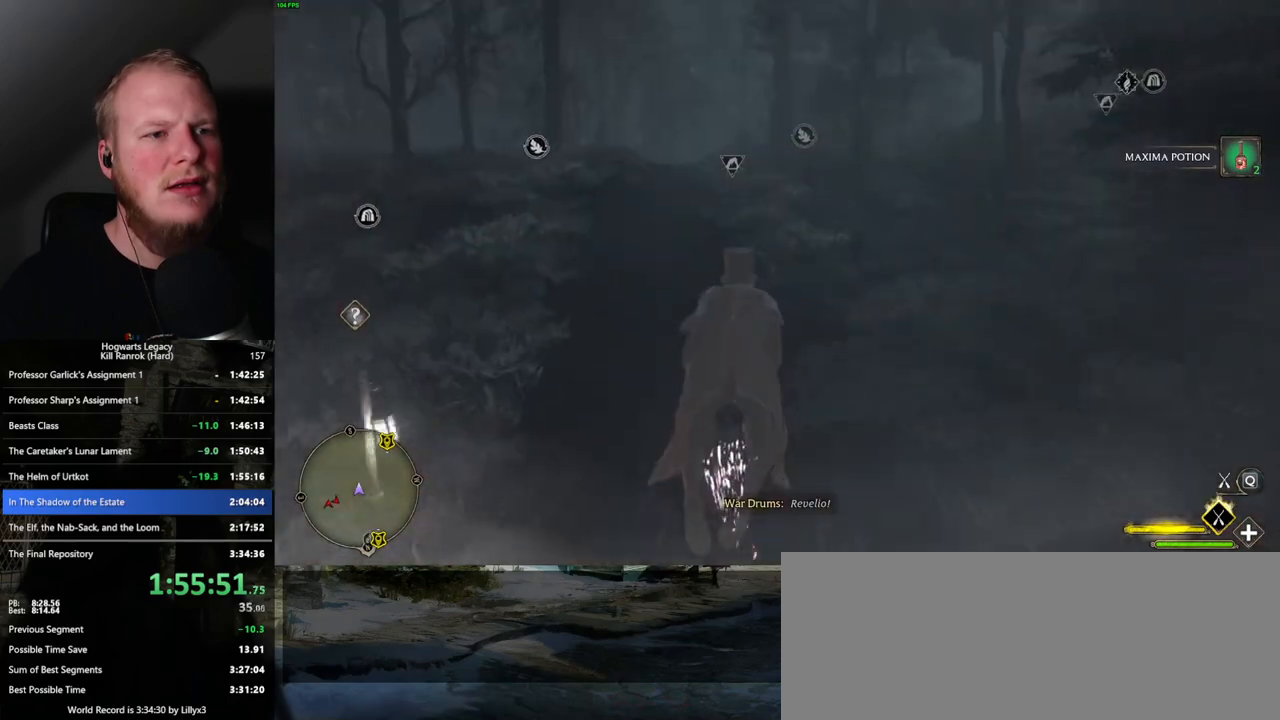
{"keys": ["w"], "mouse": ["left"], "events": [[200, "space", "down"], [300, "space", "up"]]}
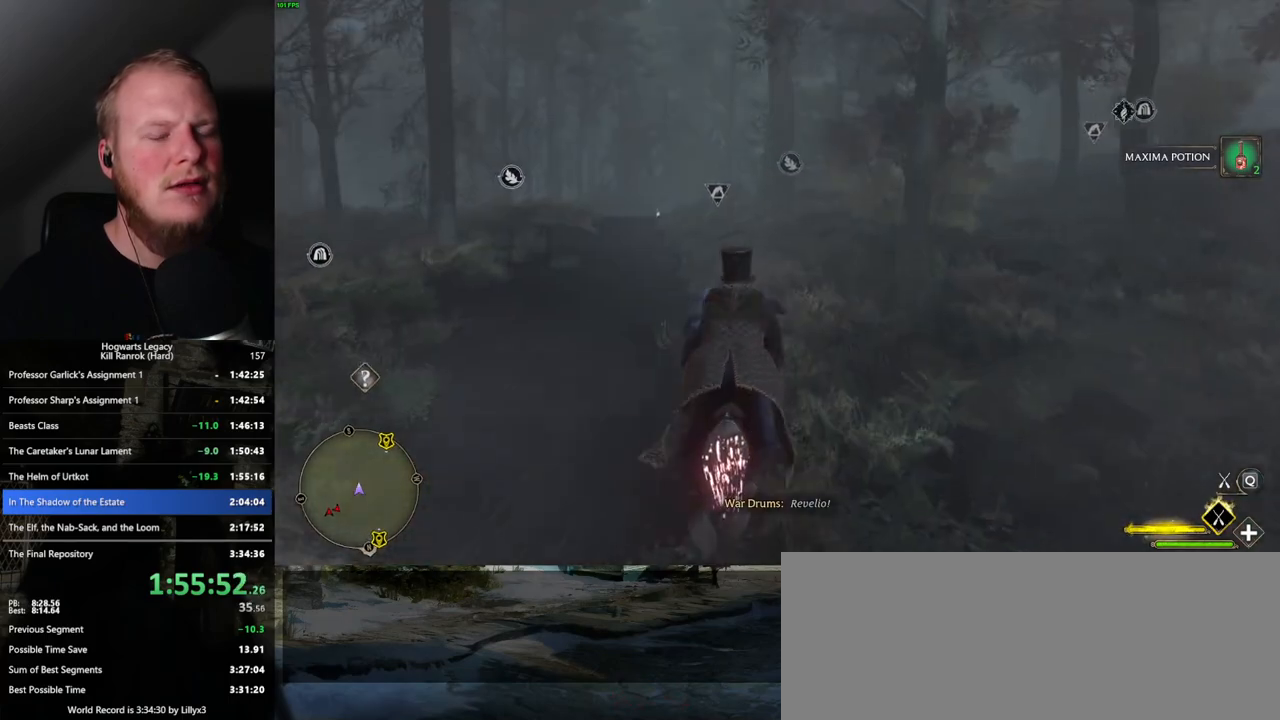
{"keys": ["w"], "mouse": ["left"], "events": []}
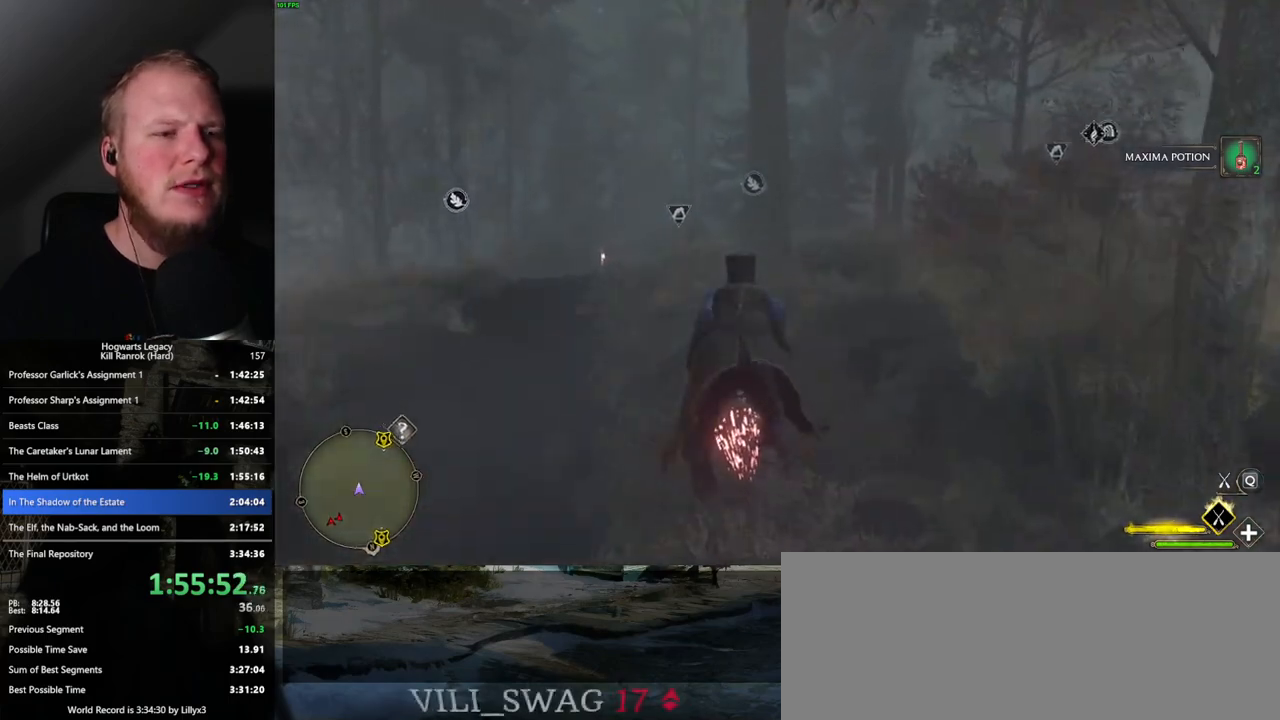
{"keys": ["w"], "mouse": ["left"], "events": [[200, "a", "down"], [283, "a", "up"]]}
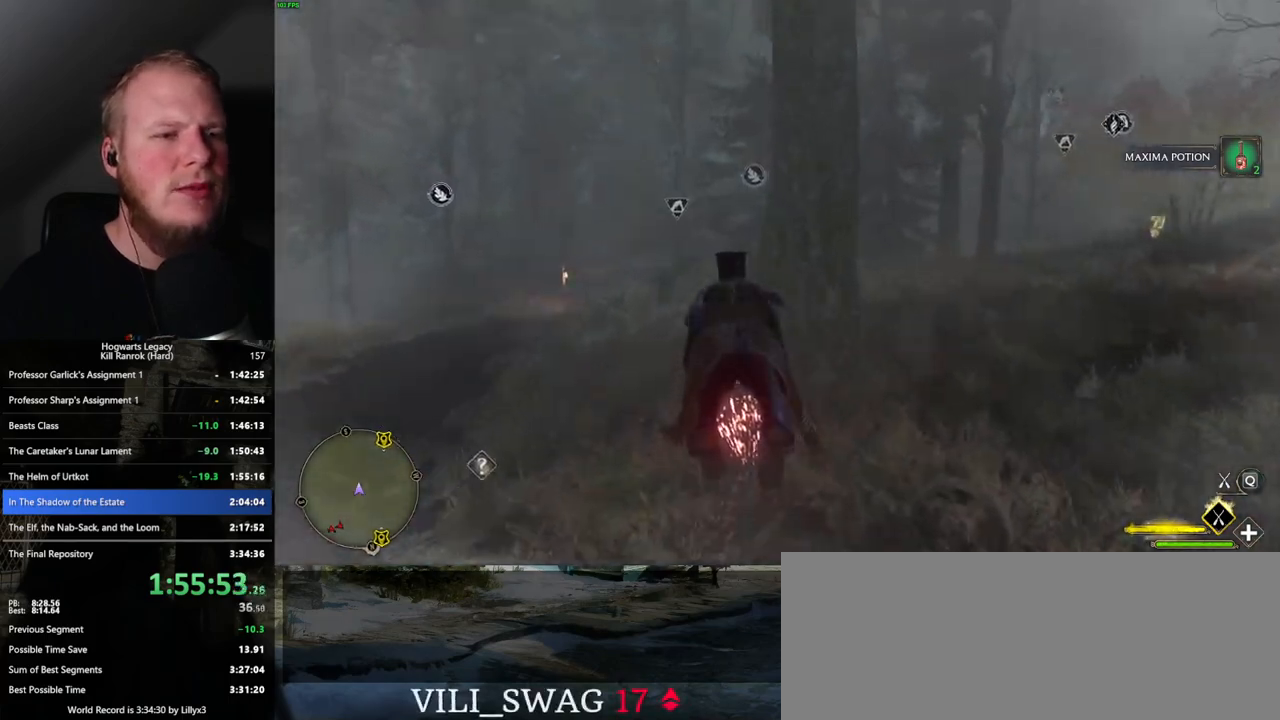
{"keys": ["a", "w"], "mouse": ["left"], "events": [[450, "a", "down"]]}
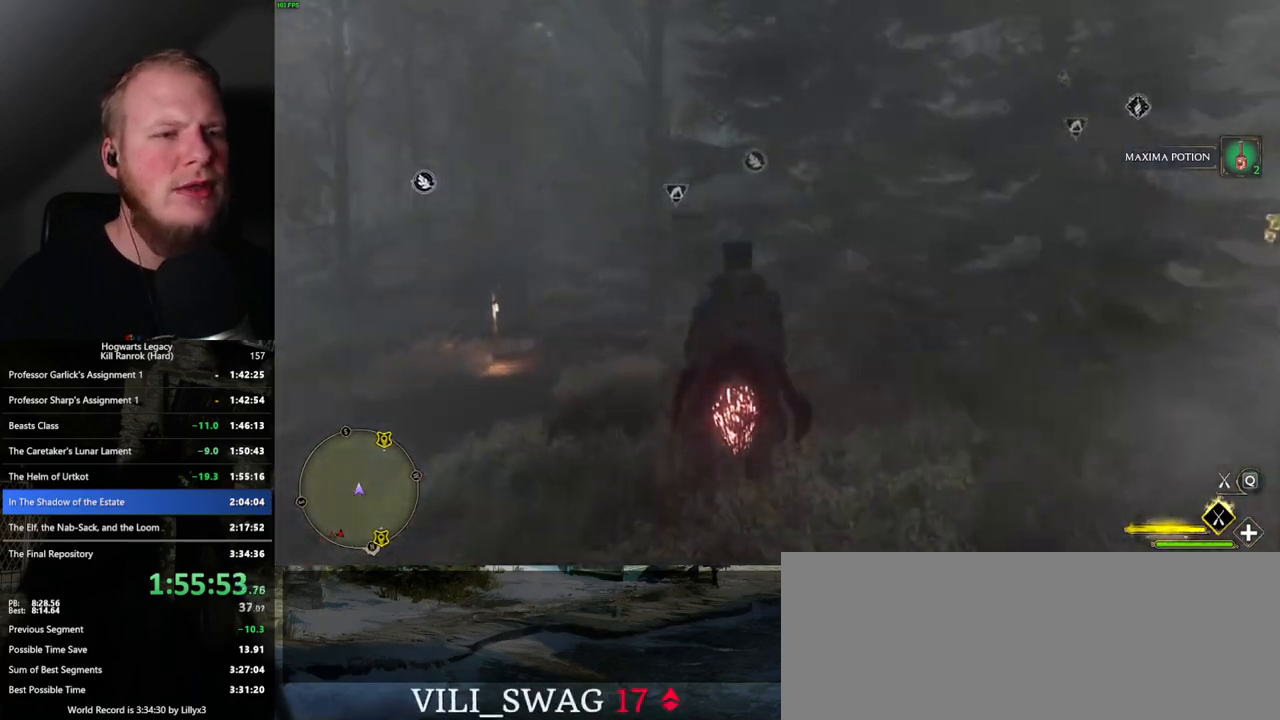
{"keys": ["w"], "mouse": ["left"], "events": [[17, "a", "up"], [250, "space", "down"], [417, "space", "up"]]}
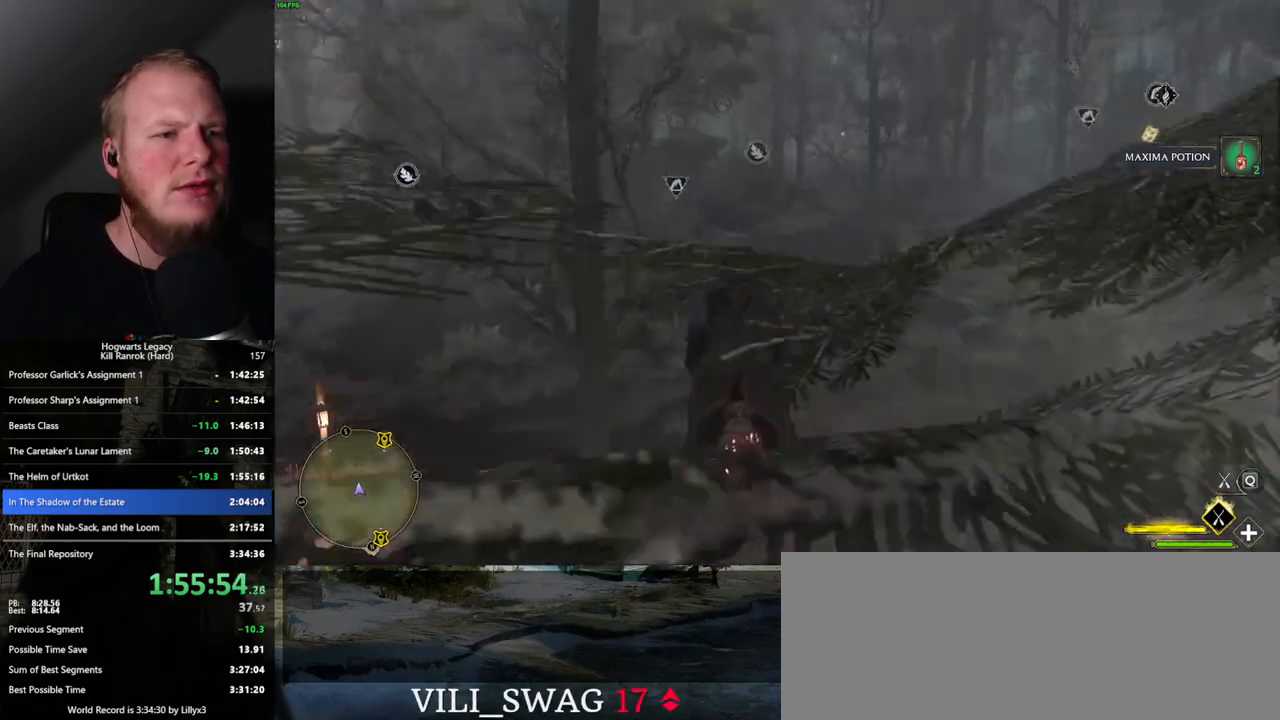
{"keys": ["a", "w"], "mouse": ["left"], "events": [[333, "a", "down"]]}
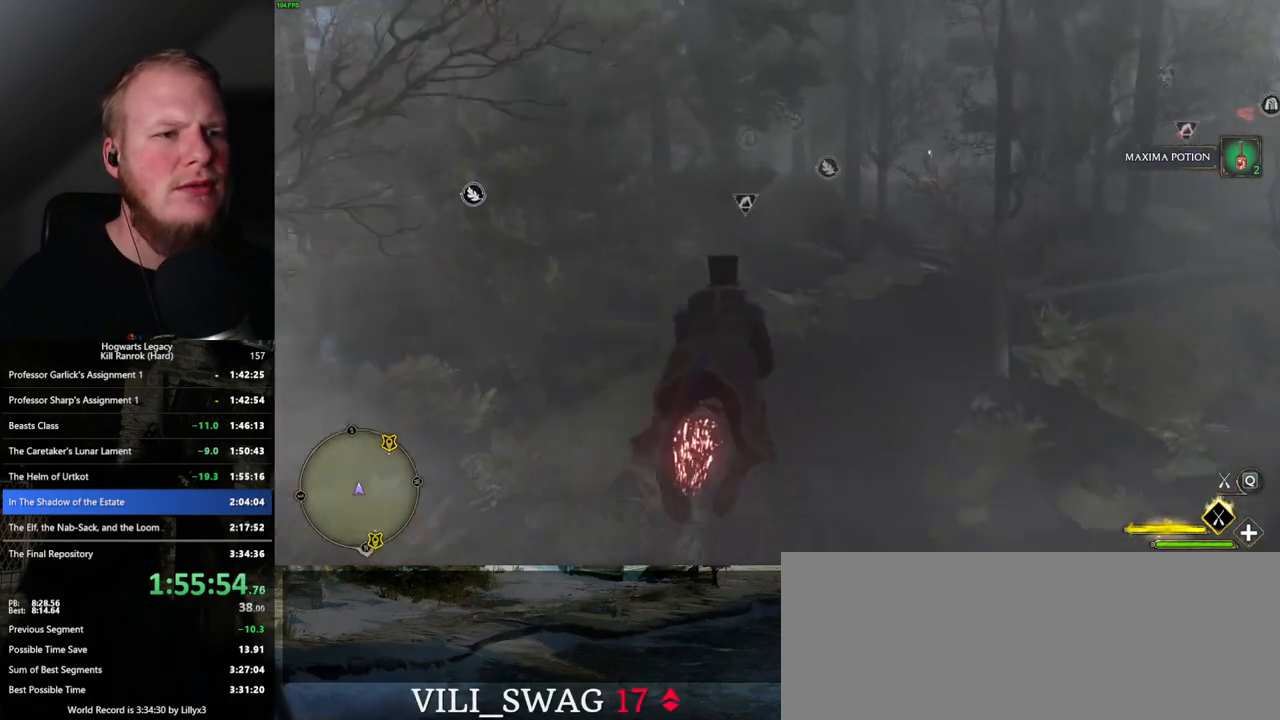
{"keys": ["w"], "mouse": ["left"], "events": [[67, "a", "up"]]}
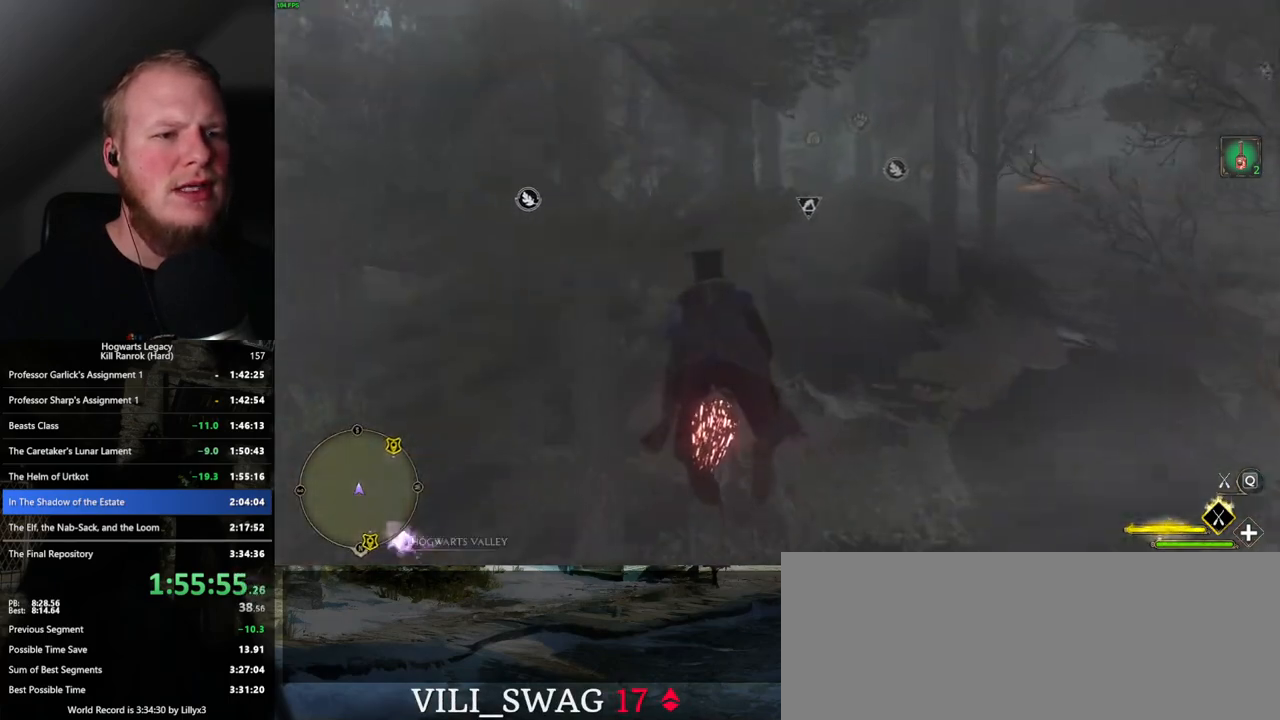
{"keys": ["w"], "mouse": ["left"], "events": [[117, "d", "down"], [500, "d", "up"]]}
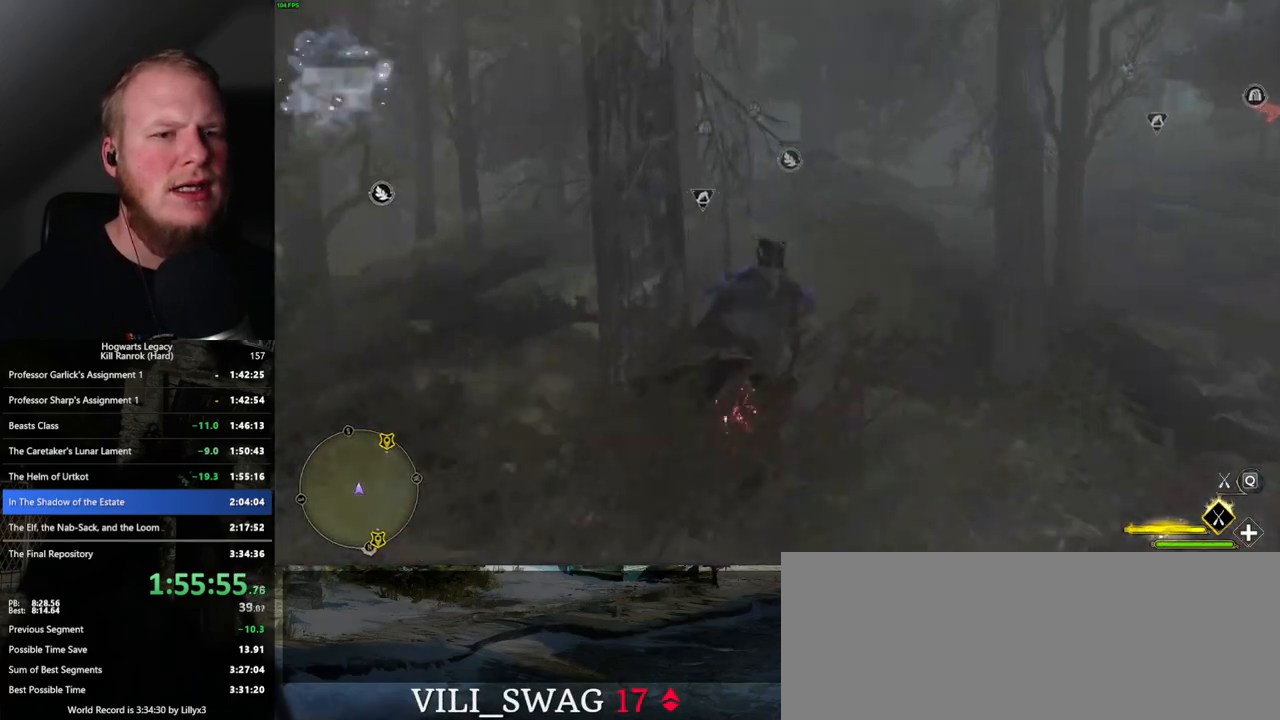
{"keys": ["space", "w"], "mouse": ["left"], "events": [[467, "space", "down"]]}
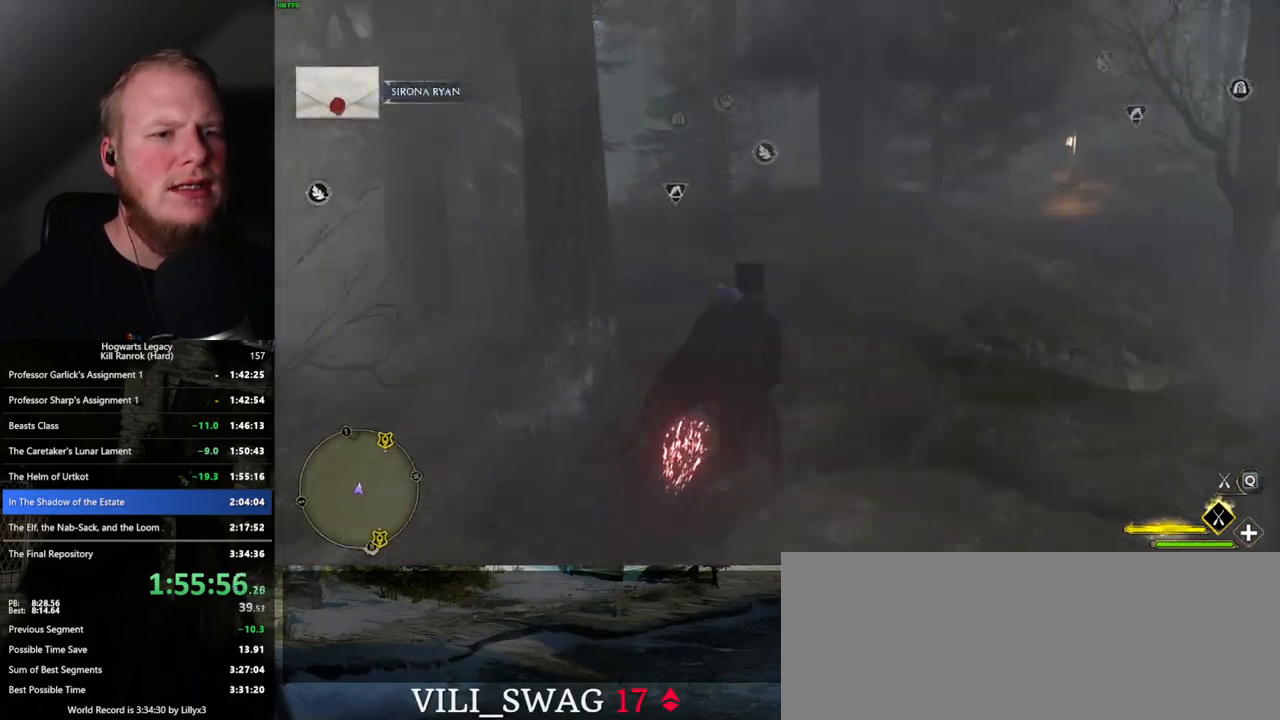
{"keys": ["a", "w"], "mouse": ["left"], "events": [[83, "space", "up"], [233, "a", "down"], [317, "a", "up"], [433, "a", "down"]]}
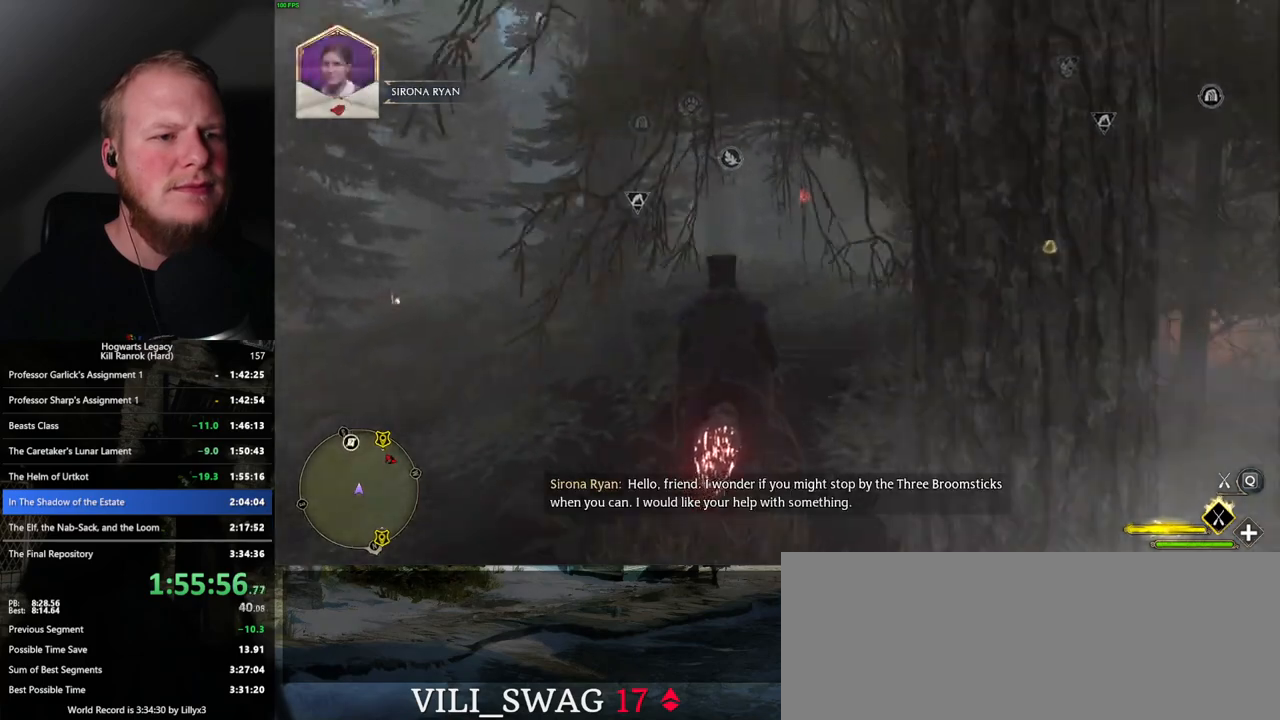
{"keys": ["w"], "mouse": ["left"], "events": [[467, "a", "up"]]}
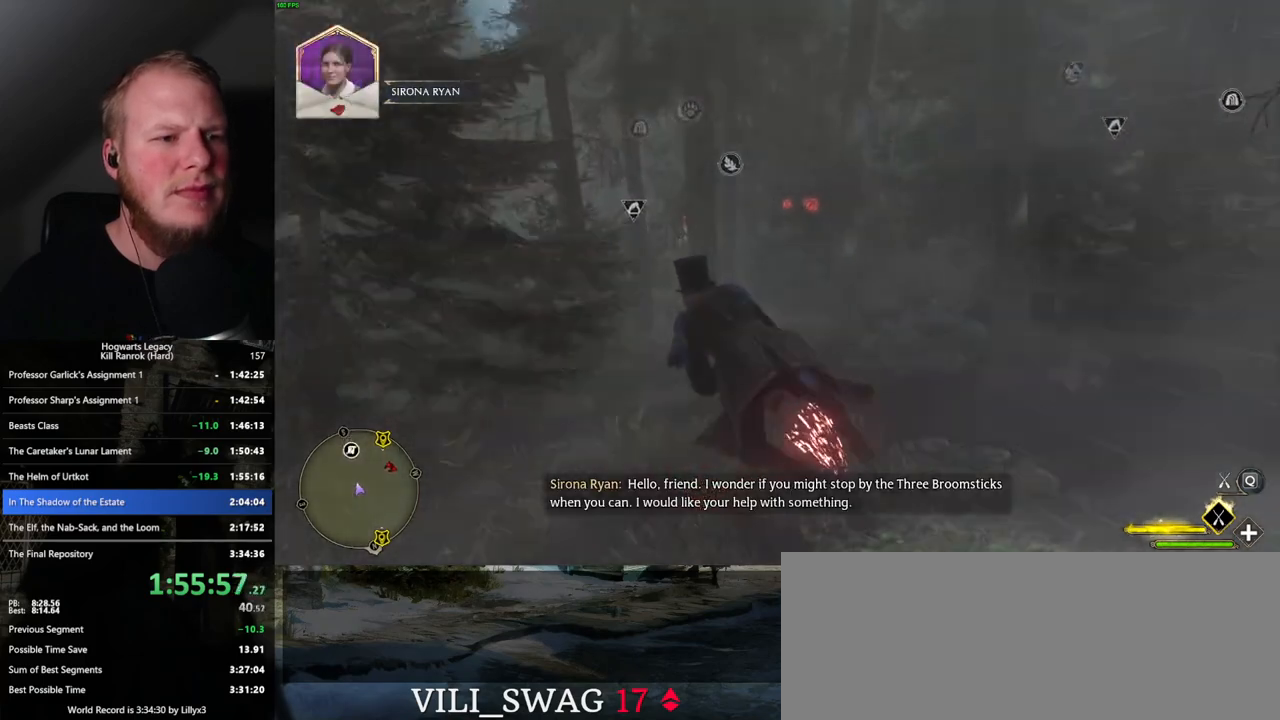
{"keys": ["w"], "mouse": ["left"], "events": [[200, "d", "down"], [400, "d", "up"]]}
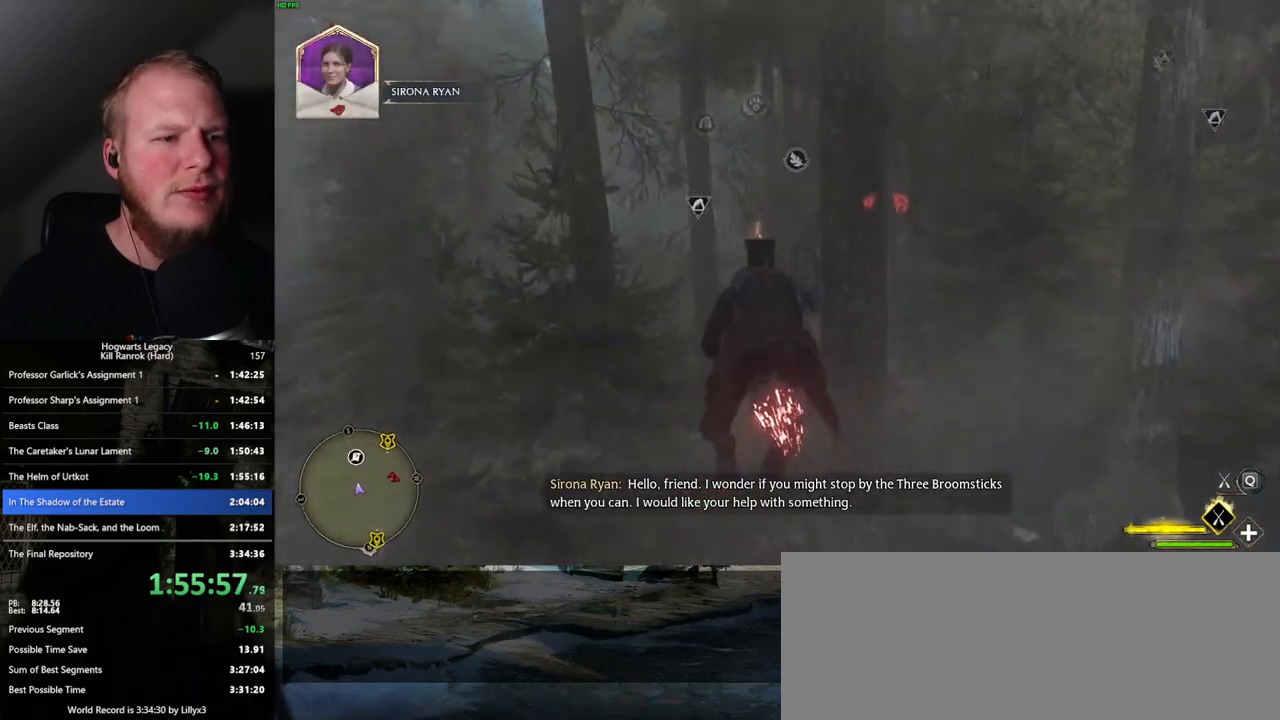
{"keys": ["a", "w"], "mouse": ["left"], "events": [[333, "a", "down"]]}
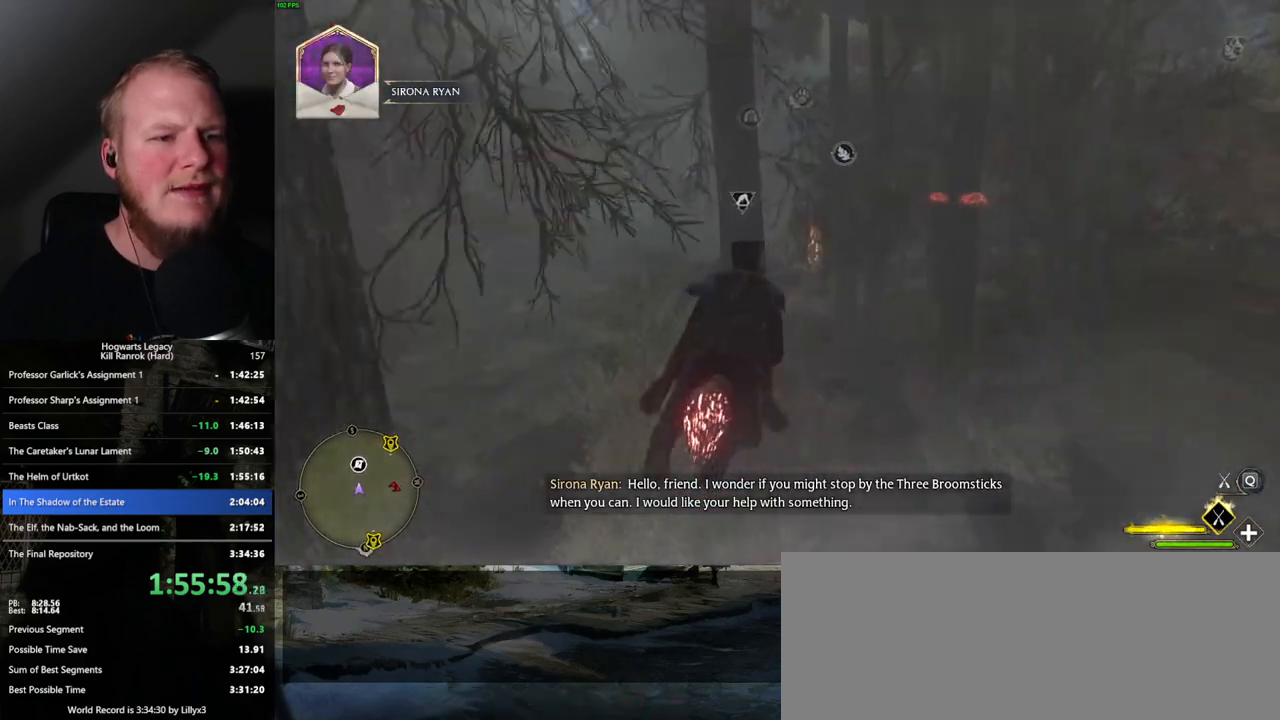
{"keys": ["w"], "mouse": ["left"], "events": [[300, "a", "up"], [417, "a", "down"], [450, "a", "up"]]}
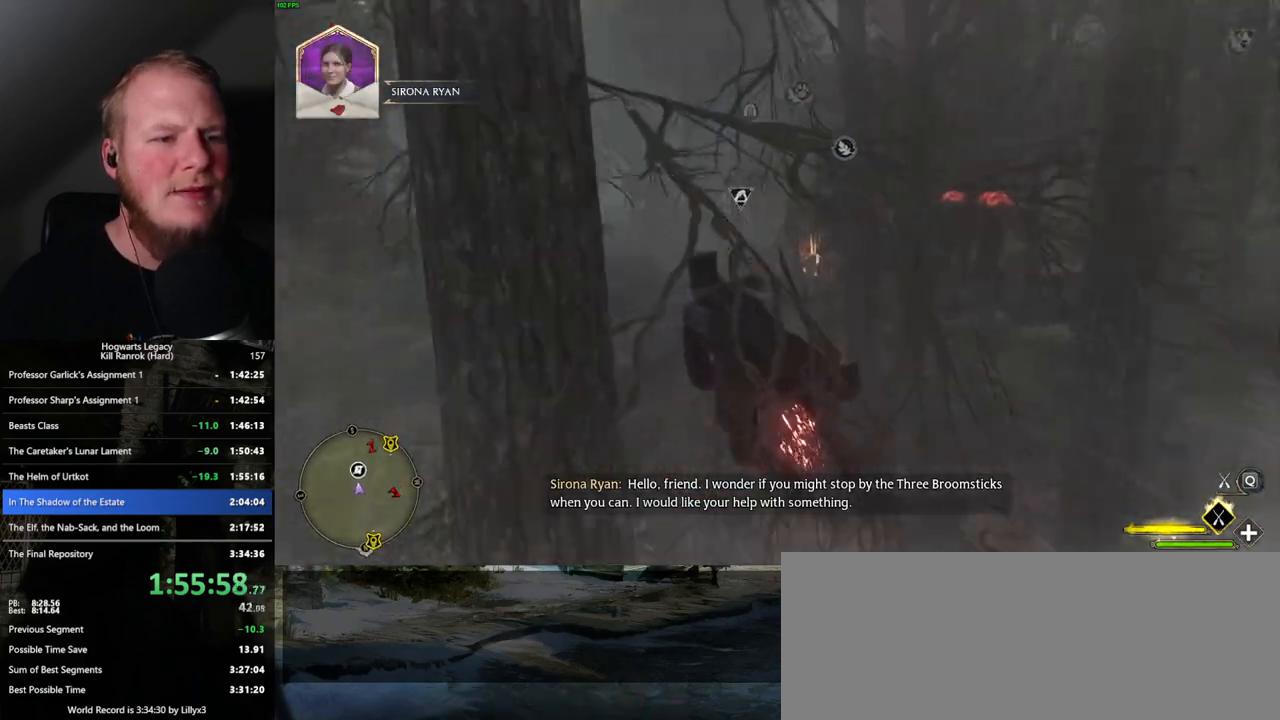
{"keys": ["ctrl_l", "w"], "mouse": ["left"], "events": [[117, "d", "down"], [167, "ctrl_l", "down"], [283, "d", "up"]]}
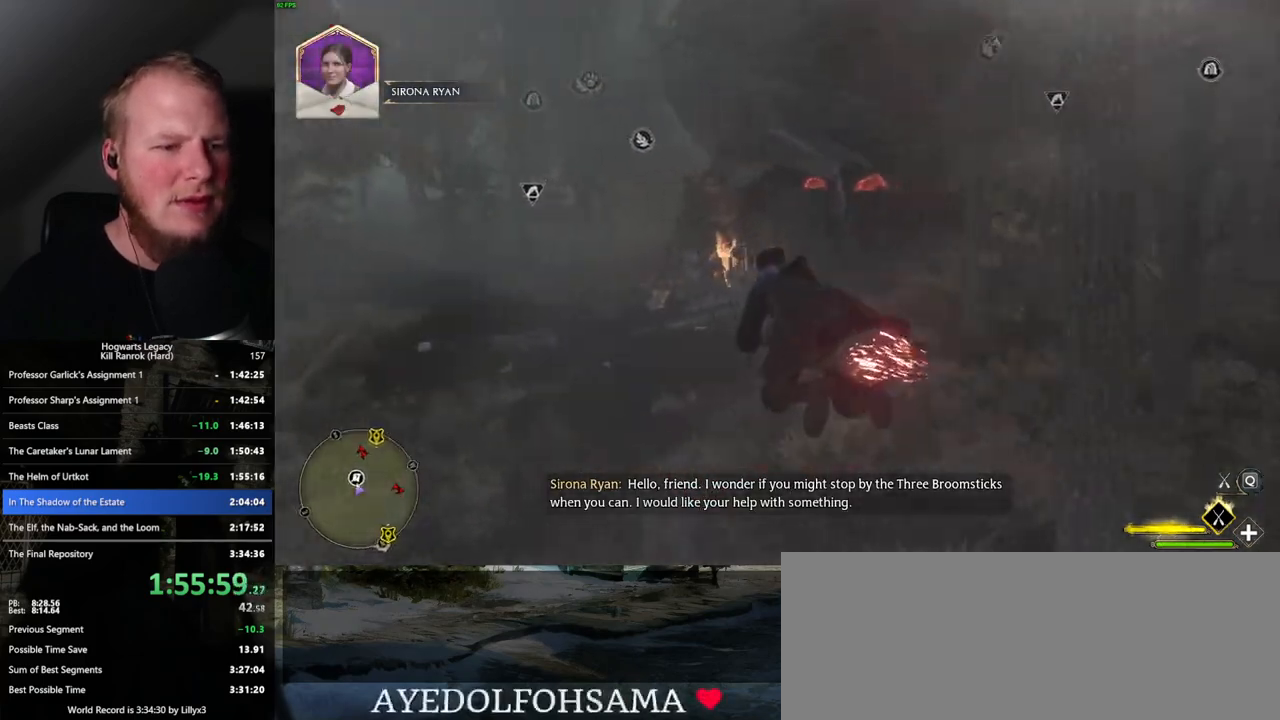
{"keys": ["b", "w"], "mouse": [], "events": [[283, "ctrl_l", "up"], [433, "b", "down"], [467, "mouse_left", "up"]]}
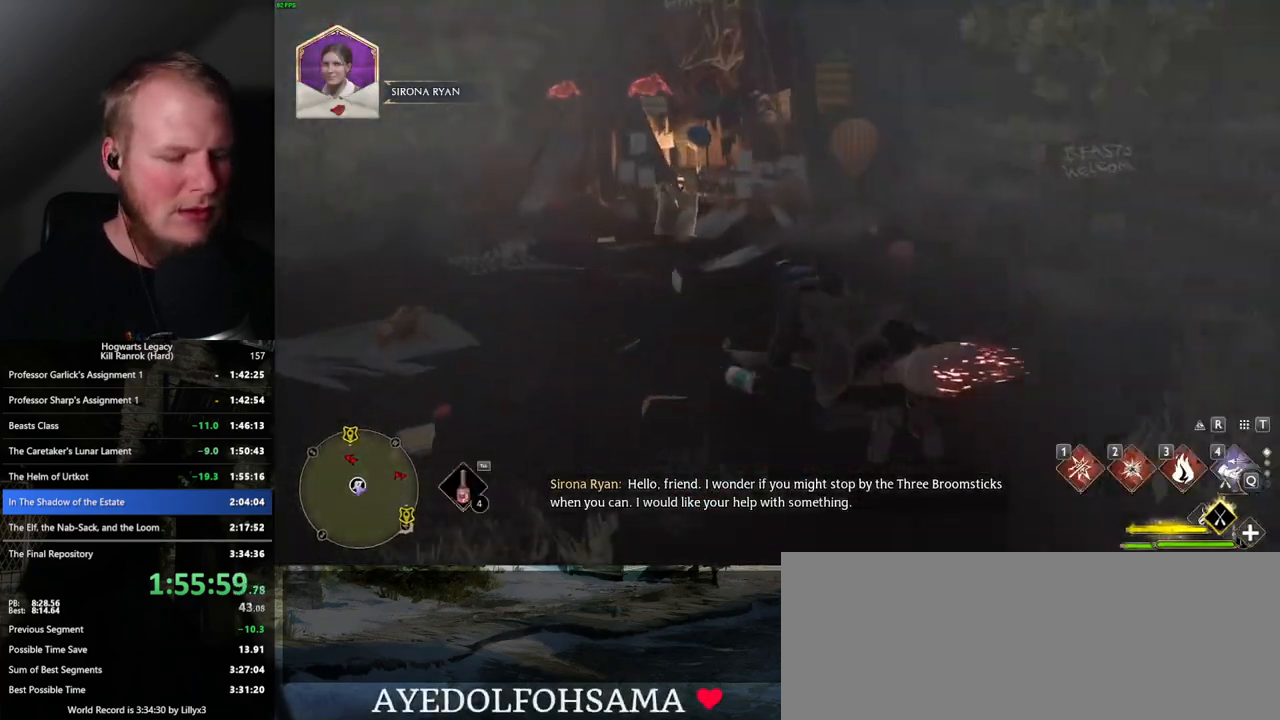
{"keys": ["w"], "mouse": [], "events": [[67, "b", "up"], [150, "r", "down"], [250, "r", "up"], [350, "r", "down"], [433, "r", "up"]]}
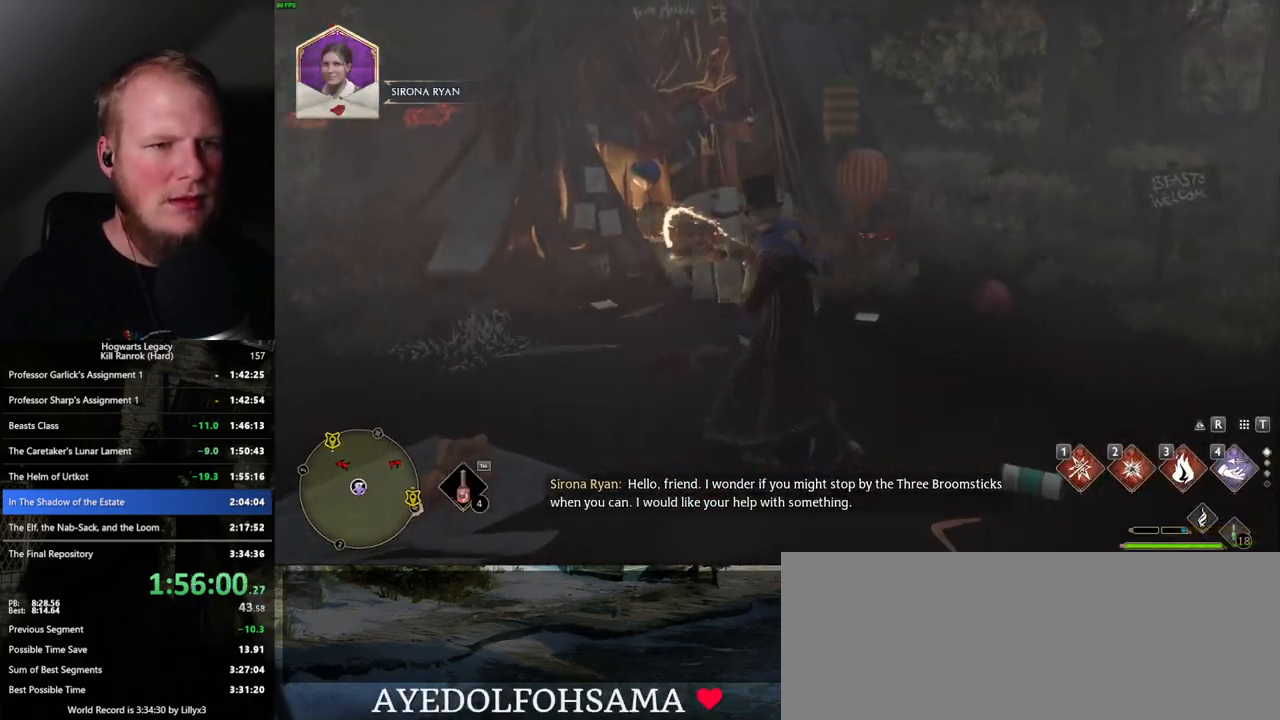
{"keys": [], "mouse": [], "events": [[83, "w", "up"], [200, "4", "down"], [267, "4", "up"], [367, "4", "down"], [417, "4", "up"]]}
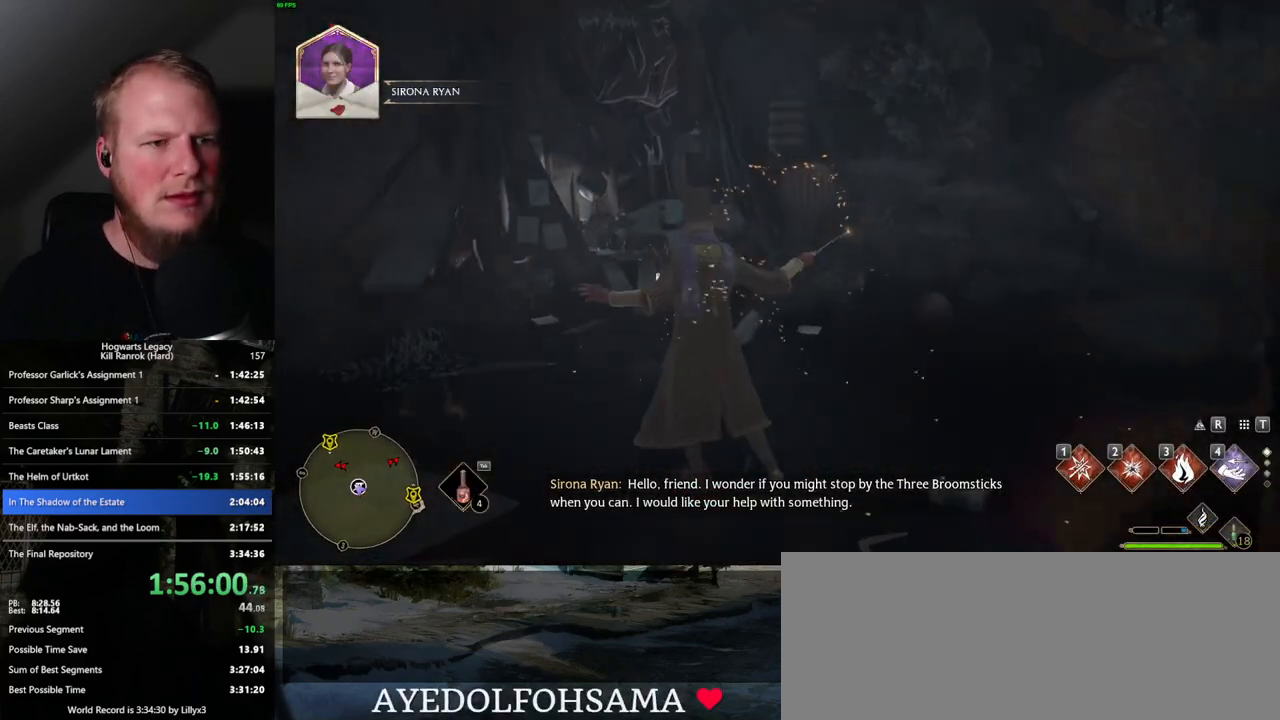
{"keys": [], "mouse": [], "events": [[17, "4", "down"], [67, "4", "up"], [167, "4", "down"], [217, "4", "up"], [300, "4", "down"], [367, "4", "up"]]}
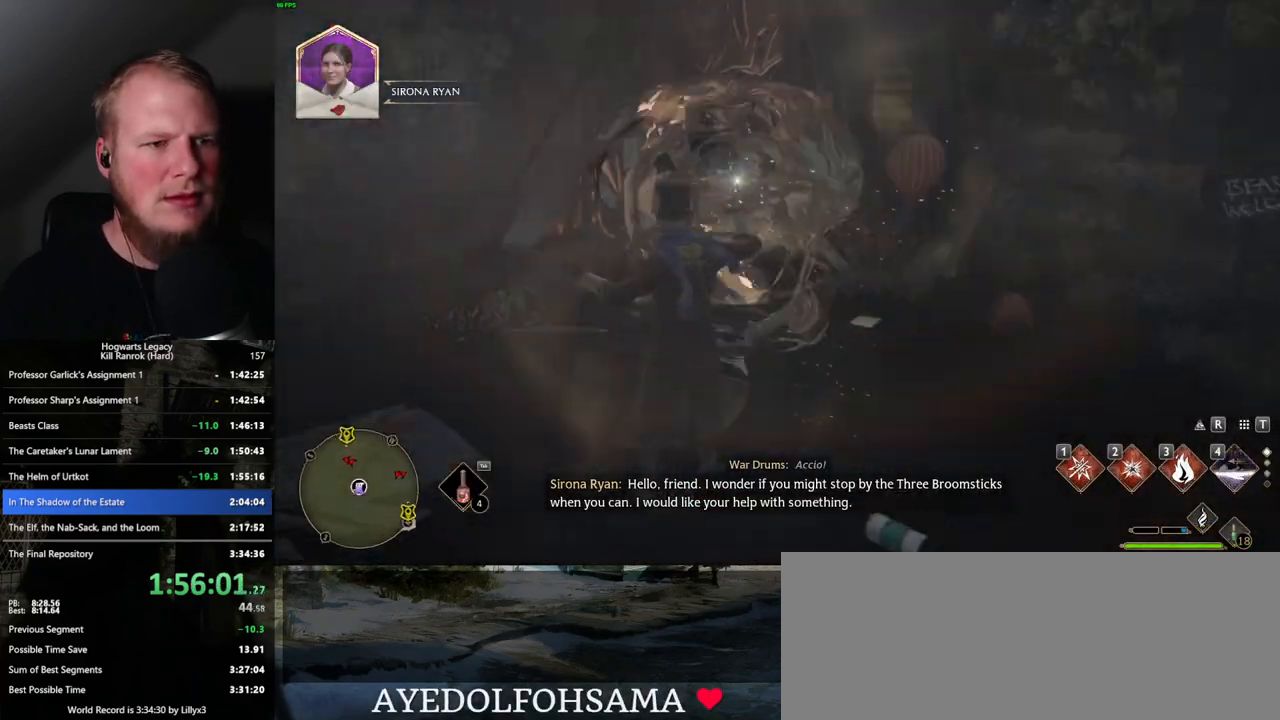
{"keys": ["space"], "mouse": [], "events": [[500, "space", "down"]]}
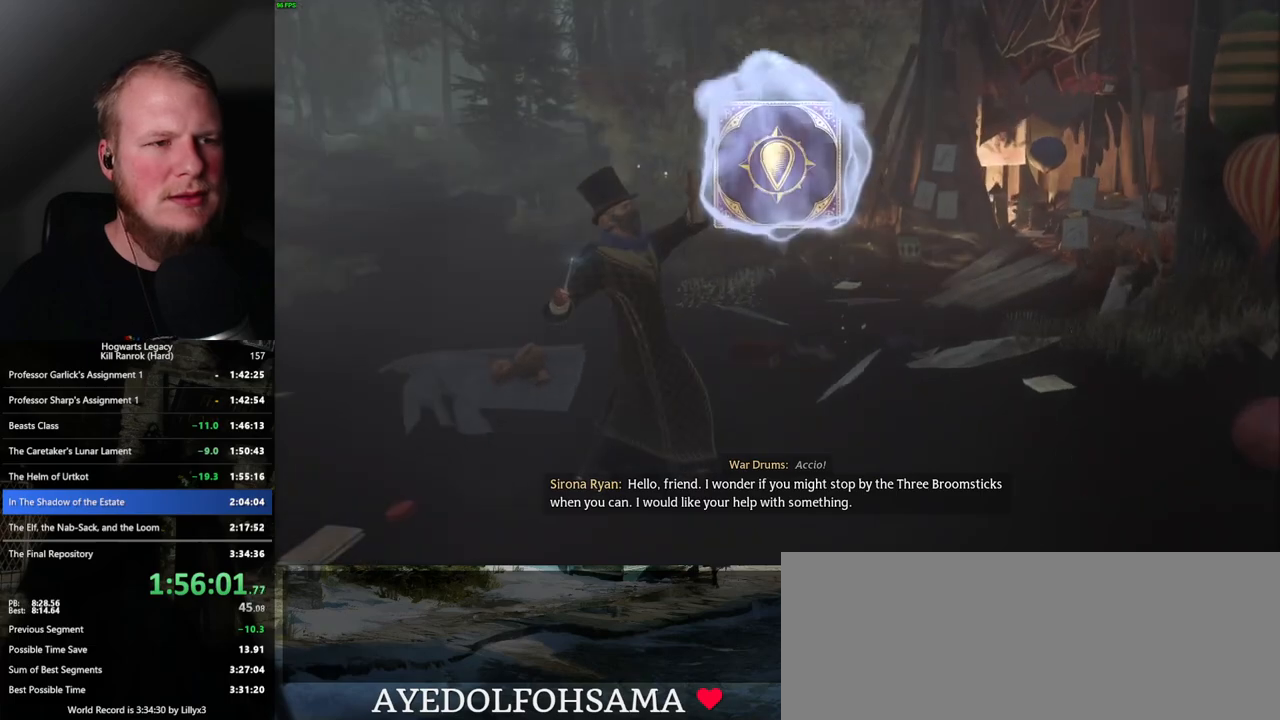
{"keys": ["space"], "mouse": [], "events": [[83, "space", "up"], [167, "space", "down"], [250, "space", "up"], [350, "space", "down"], [417, "space", "up"], [500, "space", "down"]]}